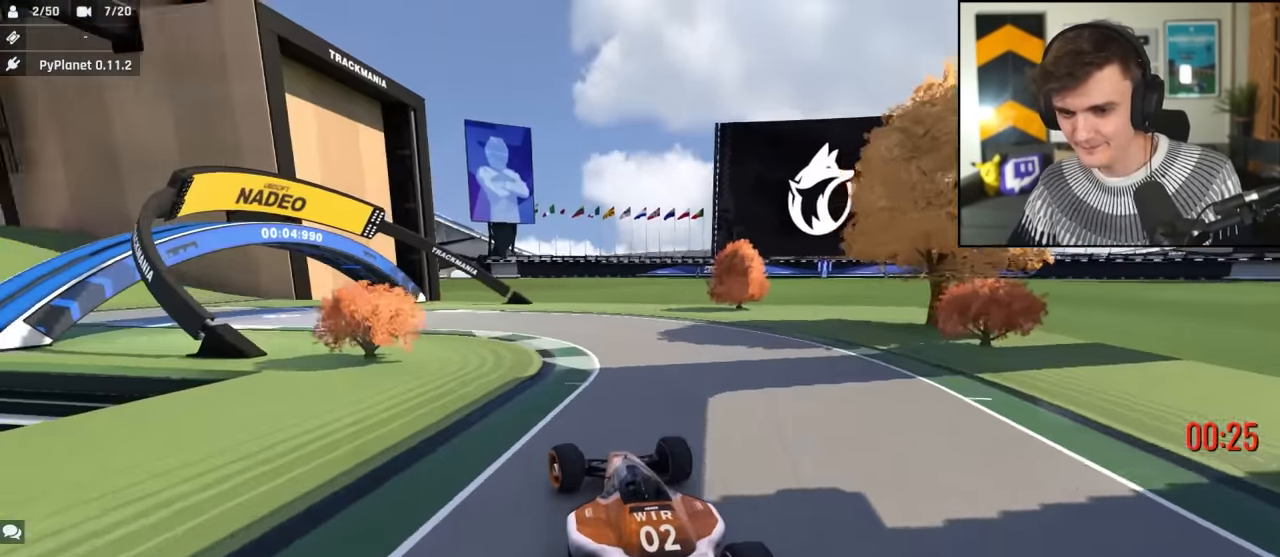
Gameplay with keyboard; each line is a JSON object with the keys held at the frame after it. "events" lists presses ("down") and releases ("up") of "brake", "down", "left", "right" and "up" between this image and that frame as [ms after this image, input, new state], when the widget could be followed in between. No other keys are recorded. Mouse input is not recorded. Key names are as the overlay labels them; some are game actions (e.g. jump) rather than physical keys.
{"keys": ["up"], "events": [[50, "left", "up"]]}
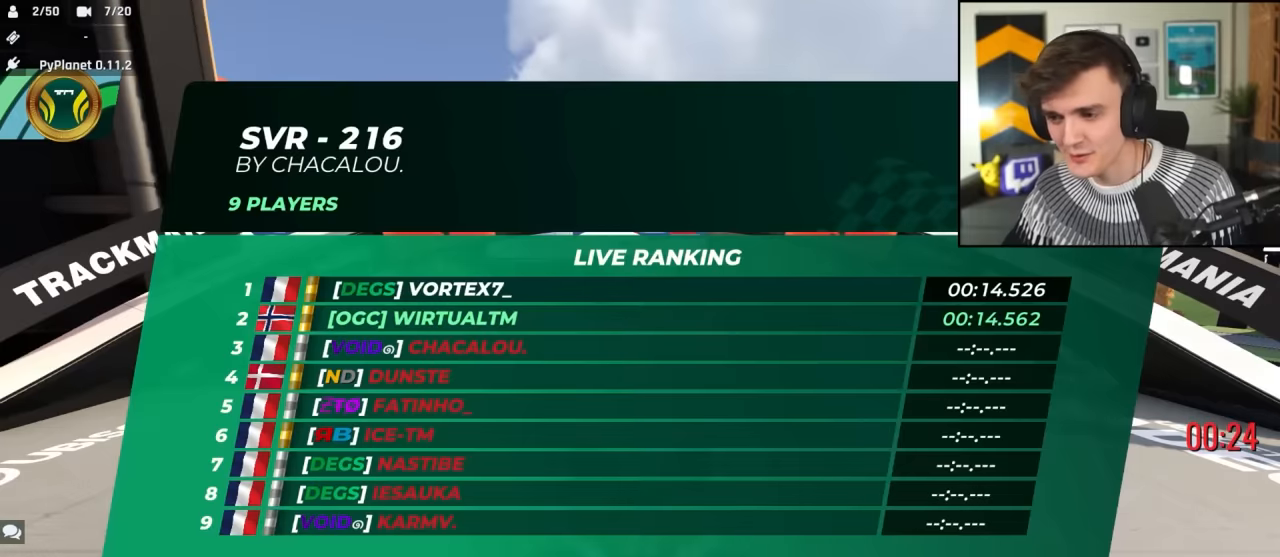
{"keys": ["up"], "events": []}
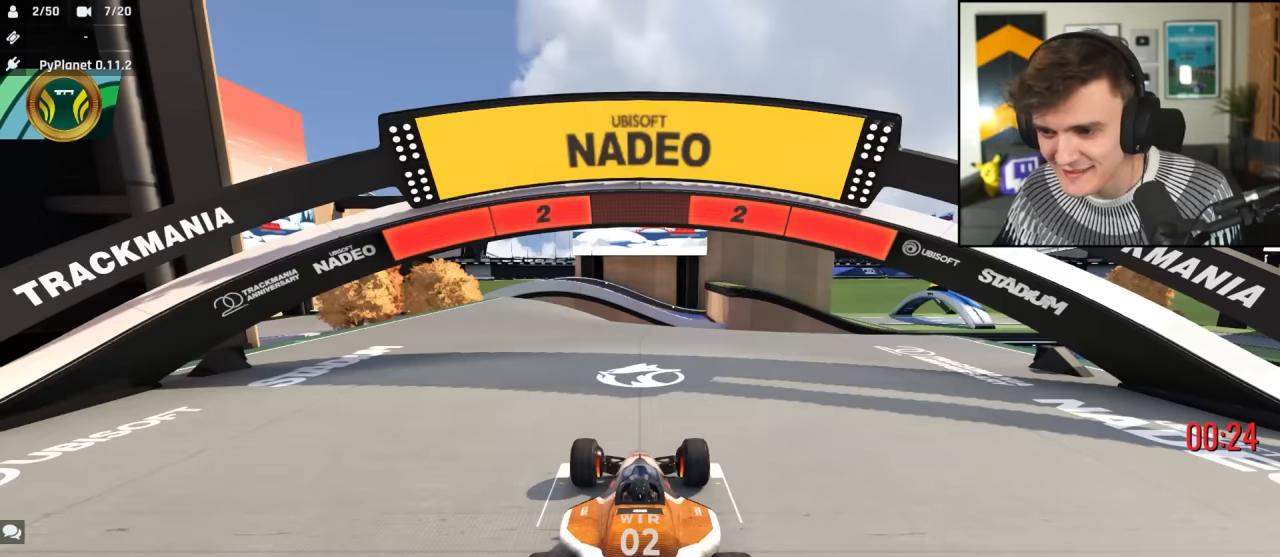
{"keys": ["up"], "events": []}
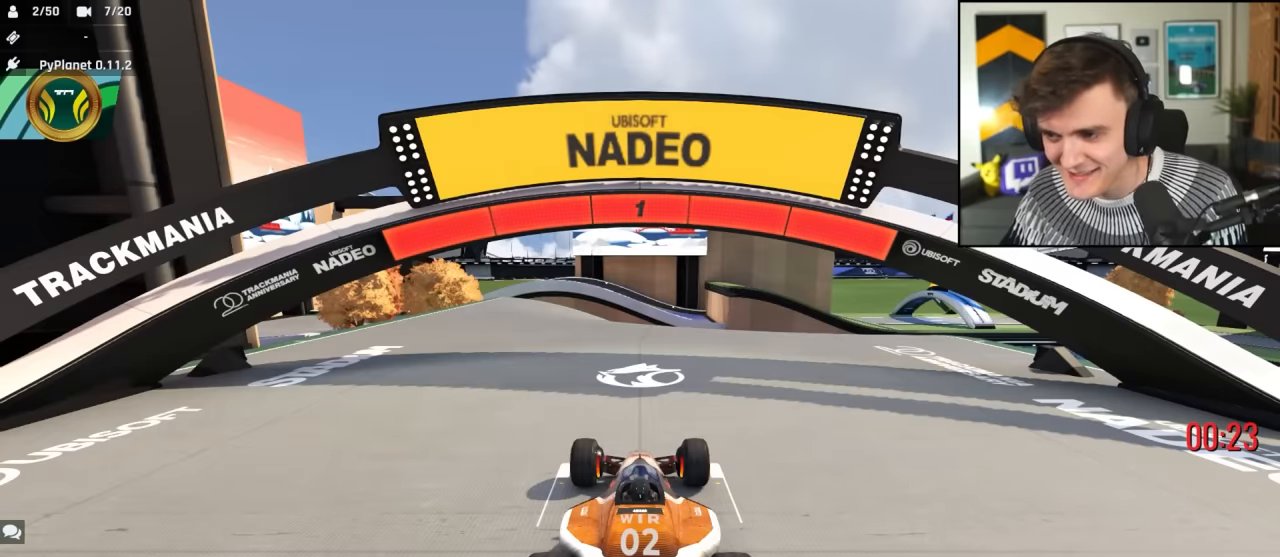
{"keys": ["up"], "events": []}
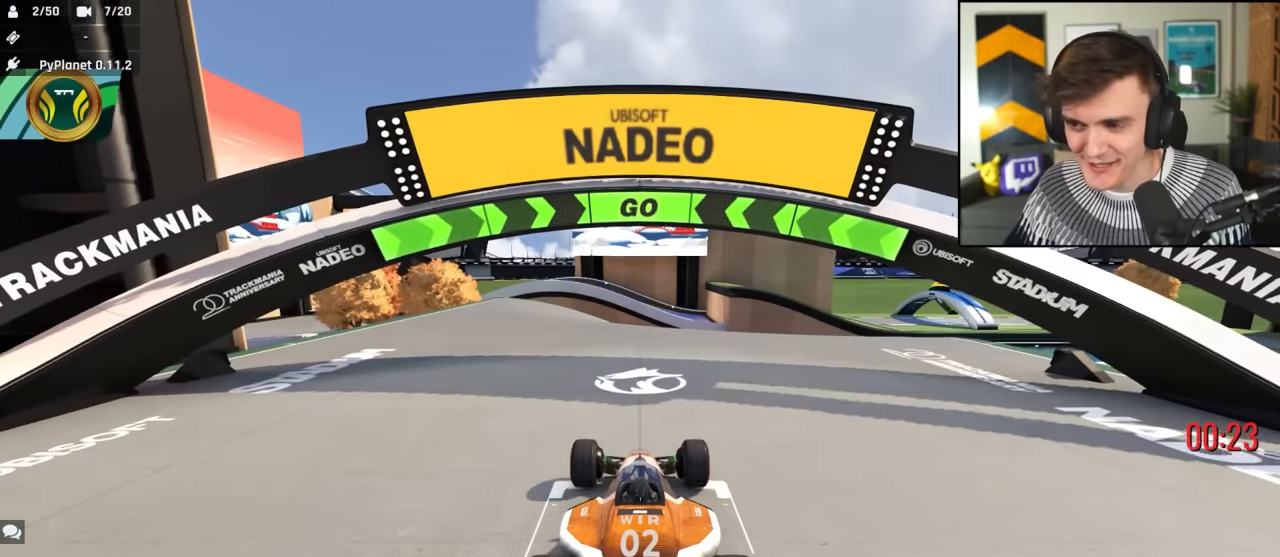
{"keys": ["up"], "events": [[167, "left", "down"], [300, "left", "up"]]}
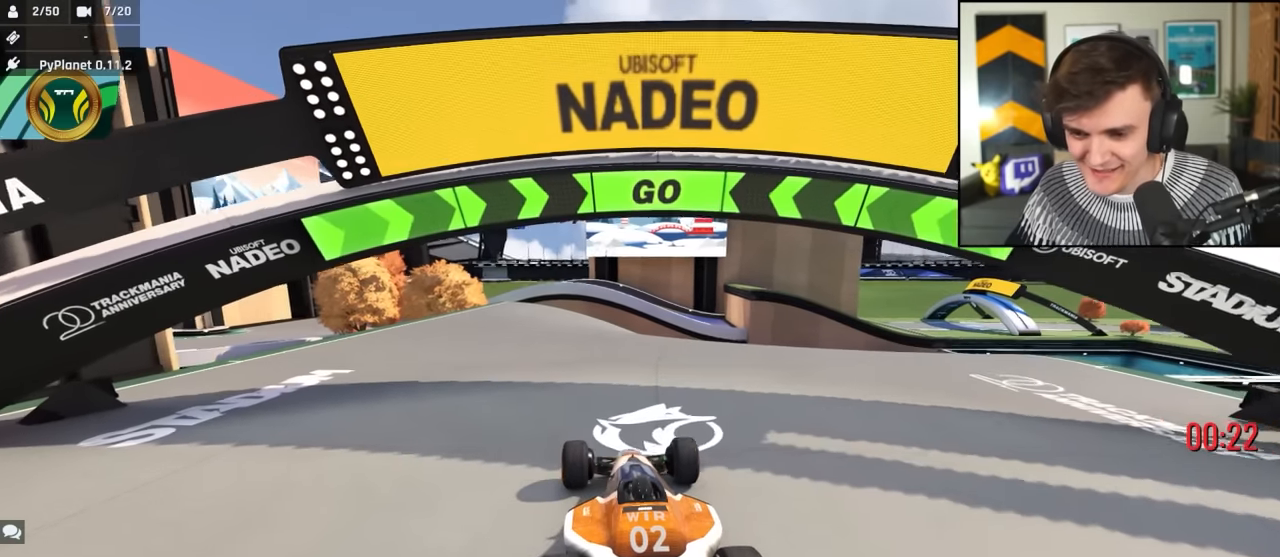
{"keys": ["right", "up"], "events": [[467, "right", "down"]]}
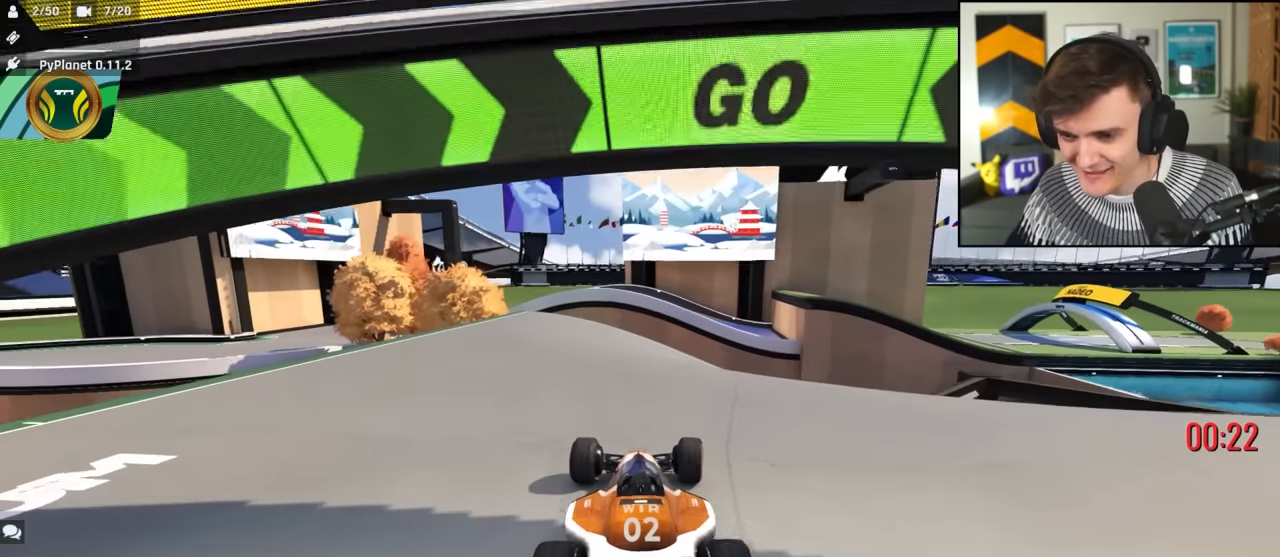
{"keys": ["right", "up"], "events": [[17, "right", "up"], [200, "right", "down"], [250, "right", "up"], [434, "right", "down"]]}
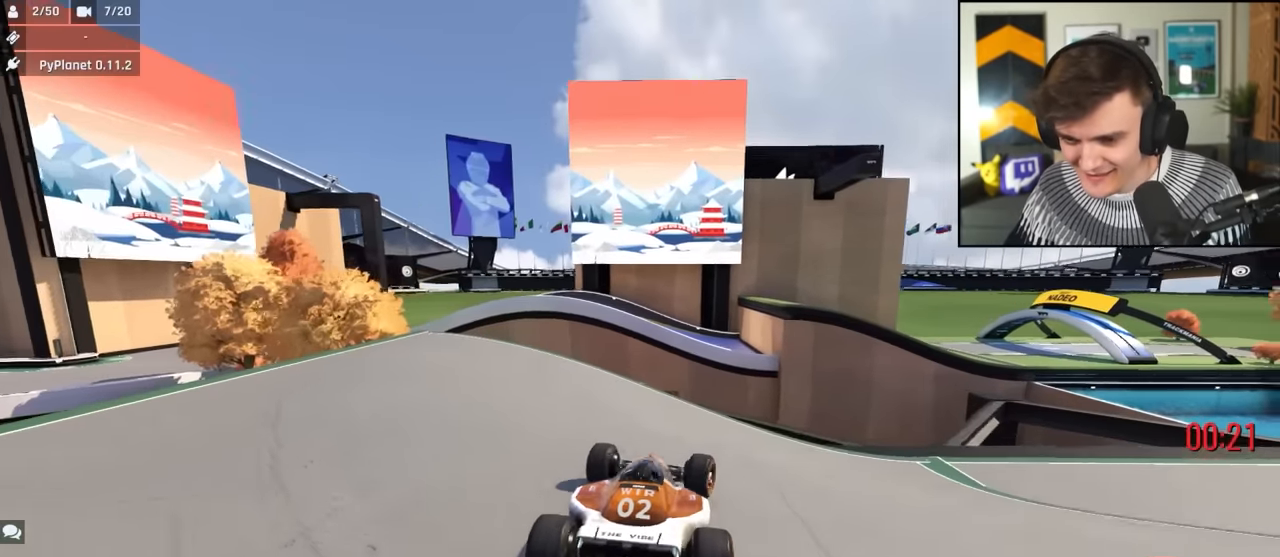
{"keys": ["right", "up"], "events": []}
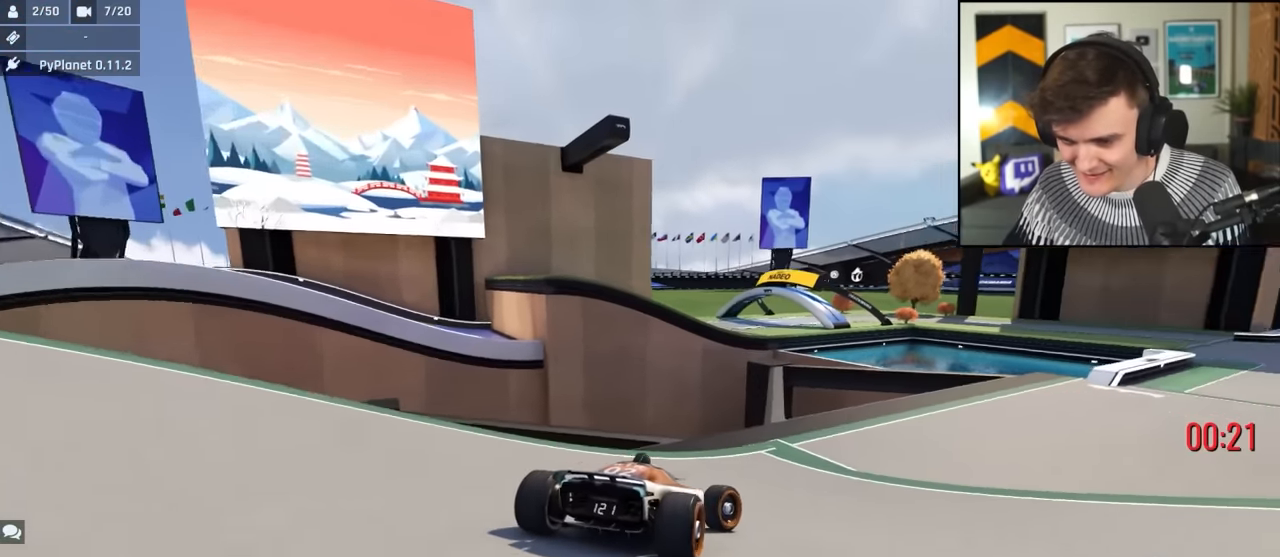
{"keys": ["up"], "events": [[500, "right", "up"]]}
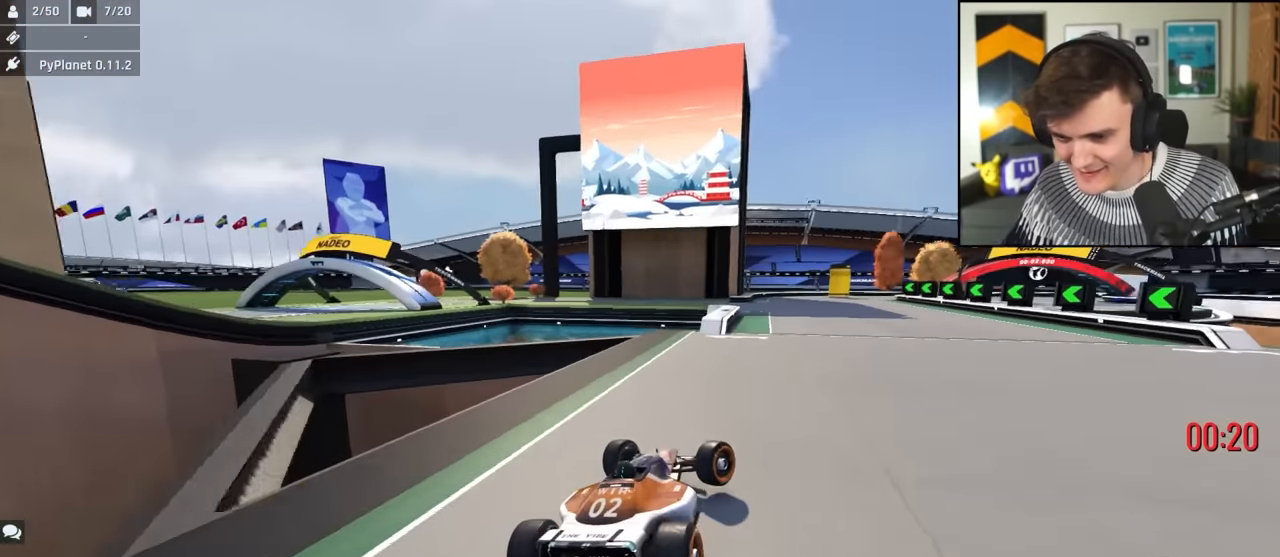
{"keys": ["up"], "events": [[334, "left", "down"], [484, "left", "up"]]}
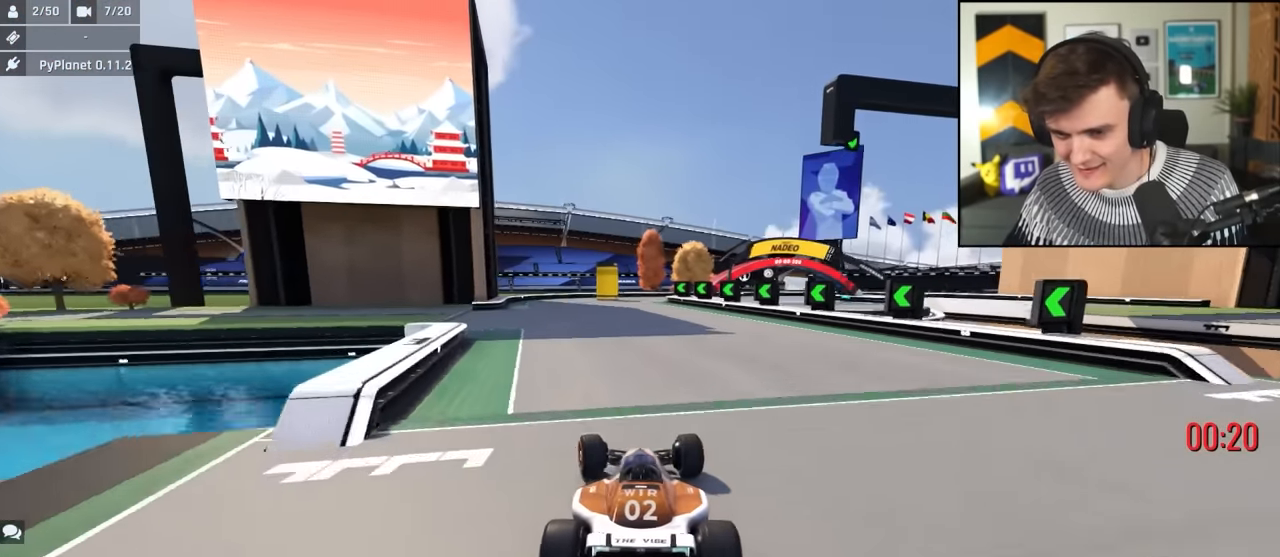
{"keys": ["brake", "left", "up"], "events": [[17, "left", "down"], [300, "left", "up"], [350, "brake", "down"], [350, "left", "down"]]}
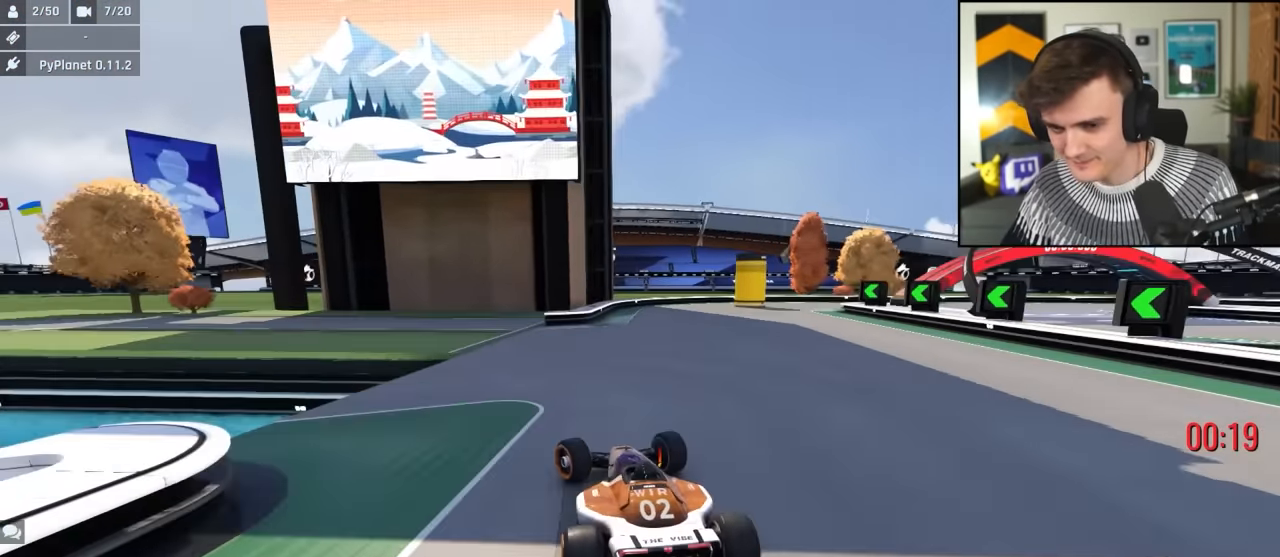
{"keys": ["left", "up"], "events": [[500, "brake", "up"]]}
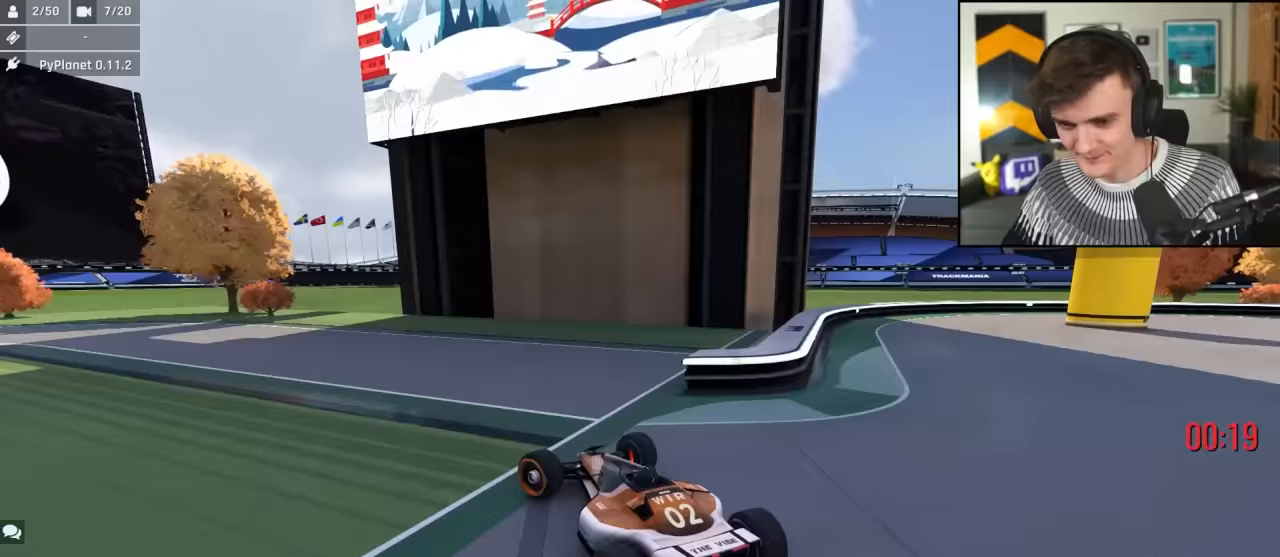
{"keys": ["left", "up"], "events": []}
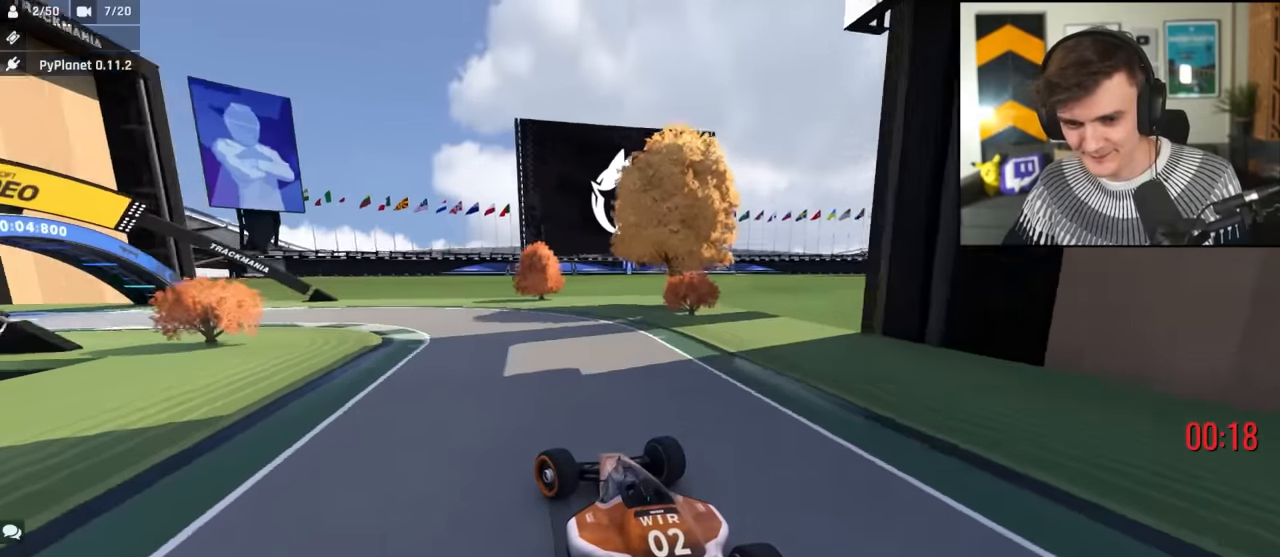
{"keys": ["left", "up"], "events": [[167, "left", "up"], [217, "left", "down"], [350, "left", "up"], [400, "left", "down"]]}
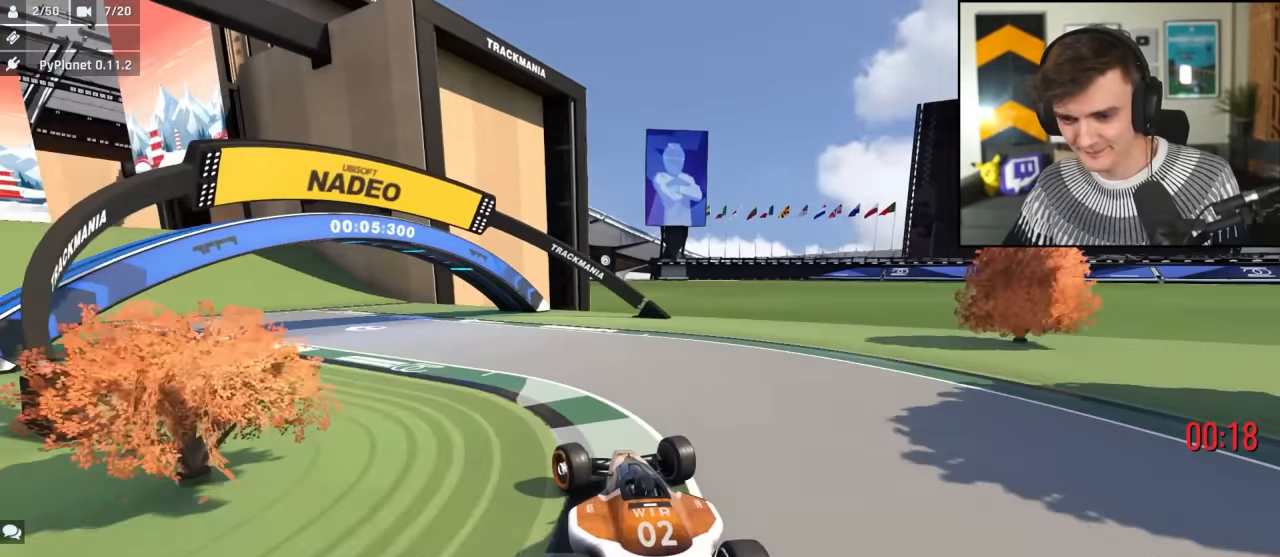
{"keys": ["left", "up"], "events": []}
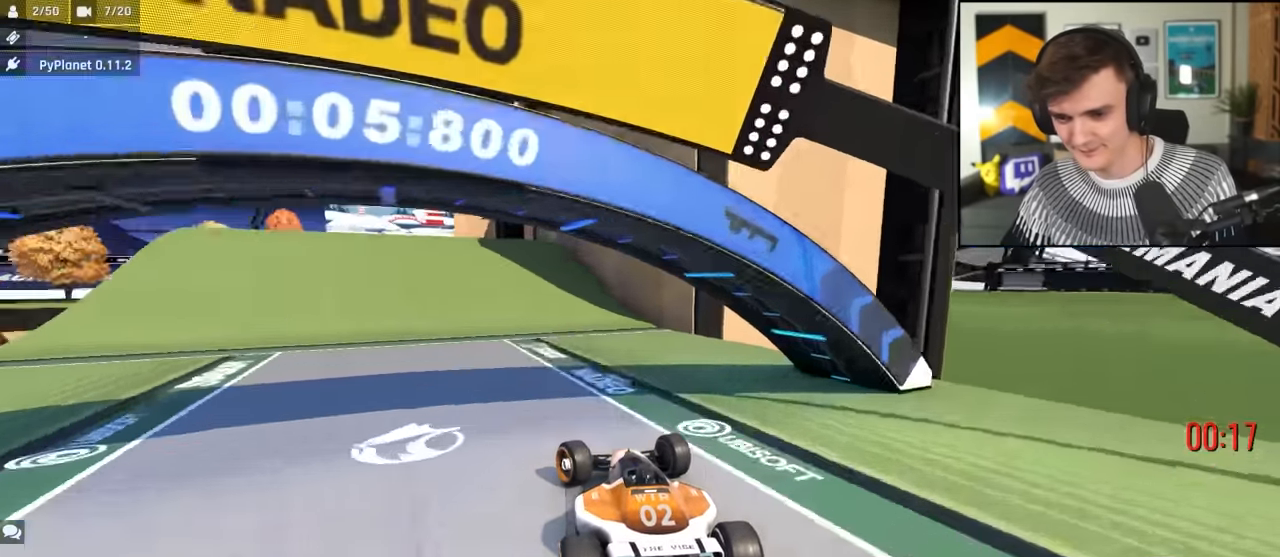
{"keys": ["up"], "events": [[200, "left", "up"]]}
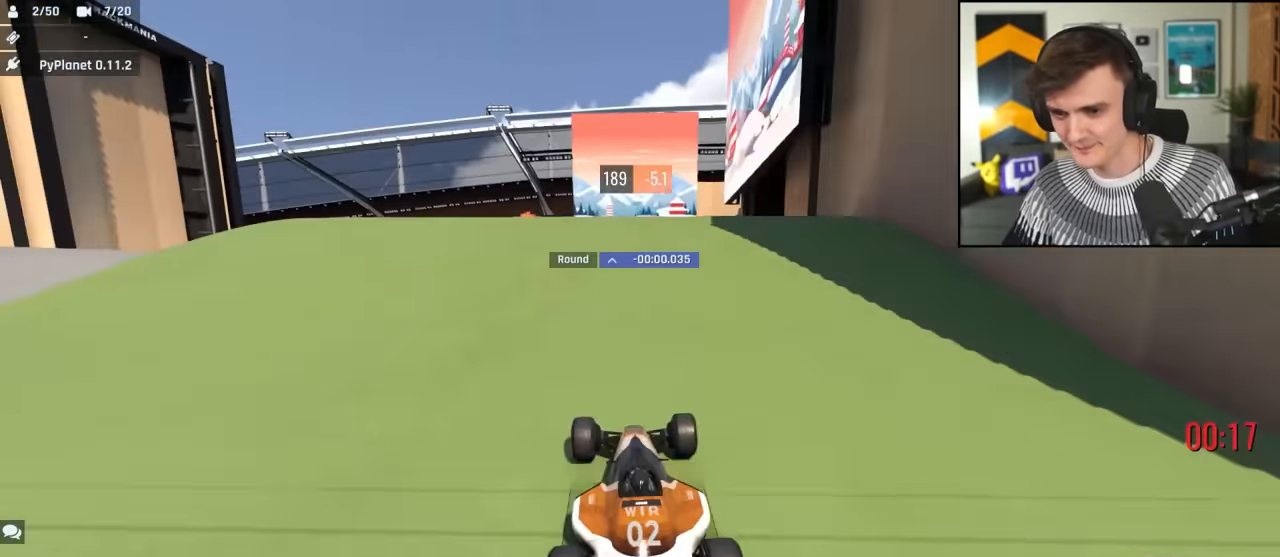
{"keys": ["up"], "events": []}
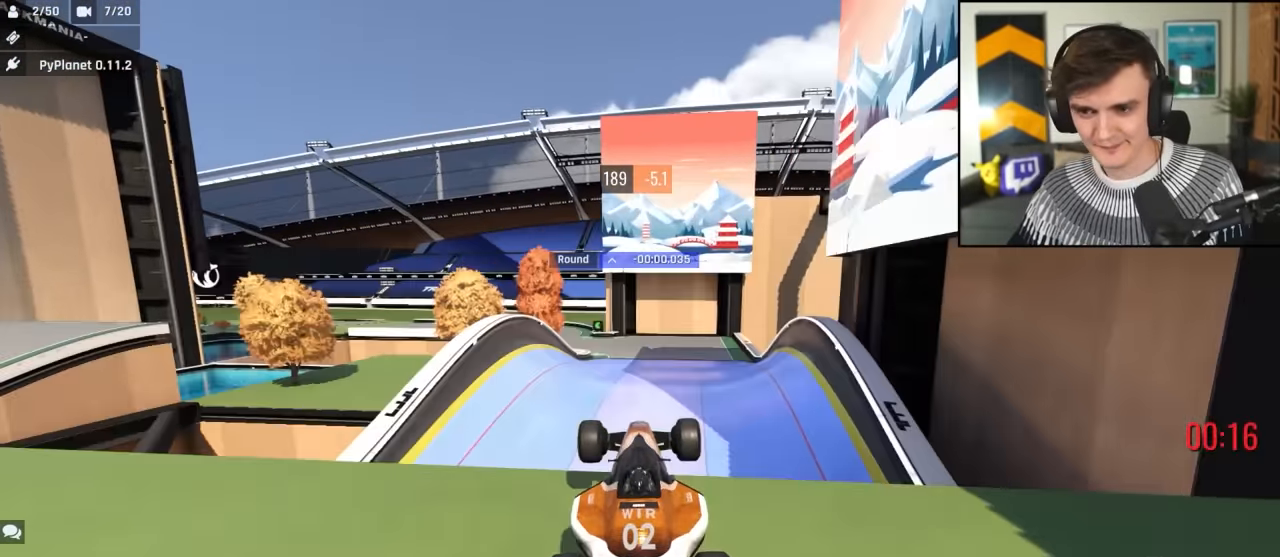
{"keys": ["up"], "events": [[33, "left", "down"], [367, "right", "down"], [417, "left", "up"], [500, "right", "up"]]}
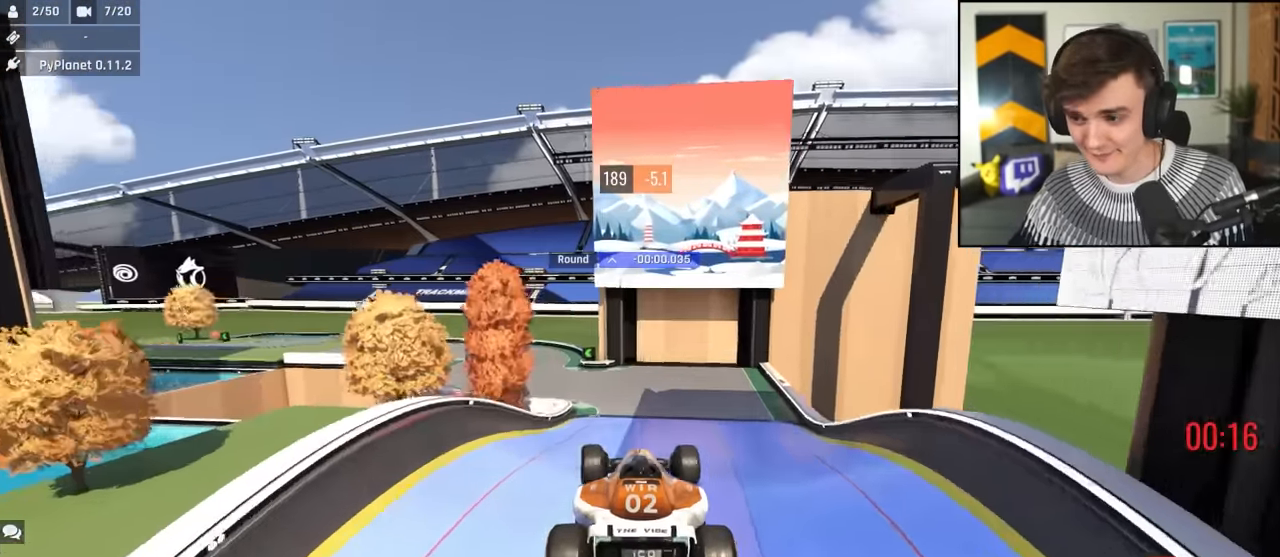
{"keys": ["up"], "events": []}
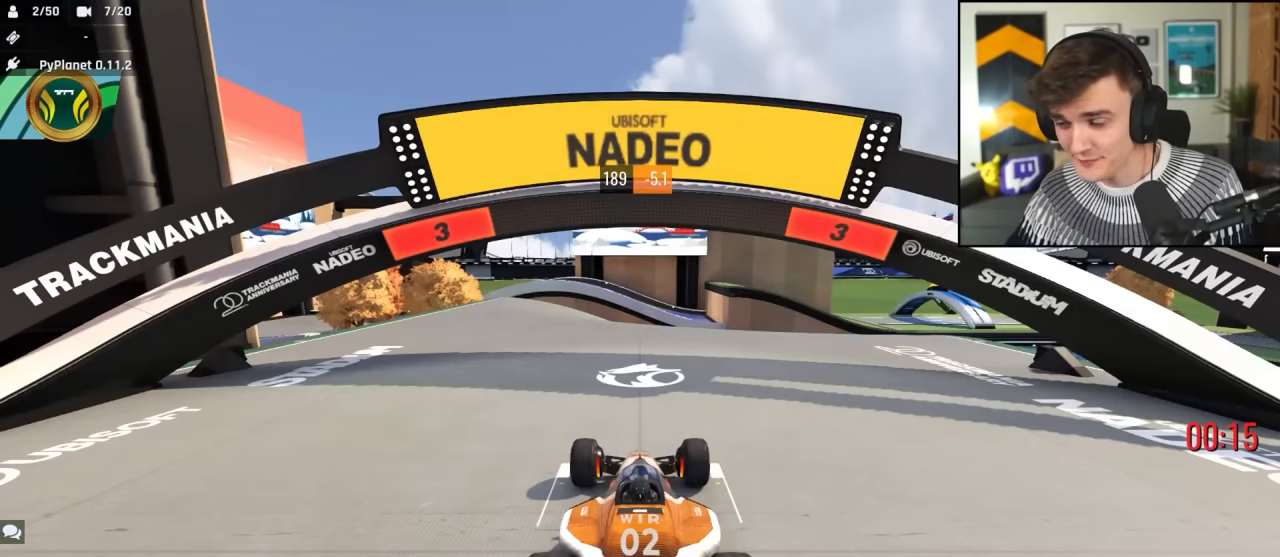
{"keys": ["up"], "events": []}
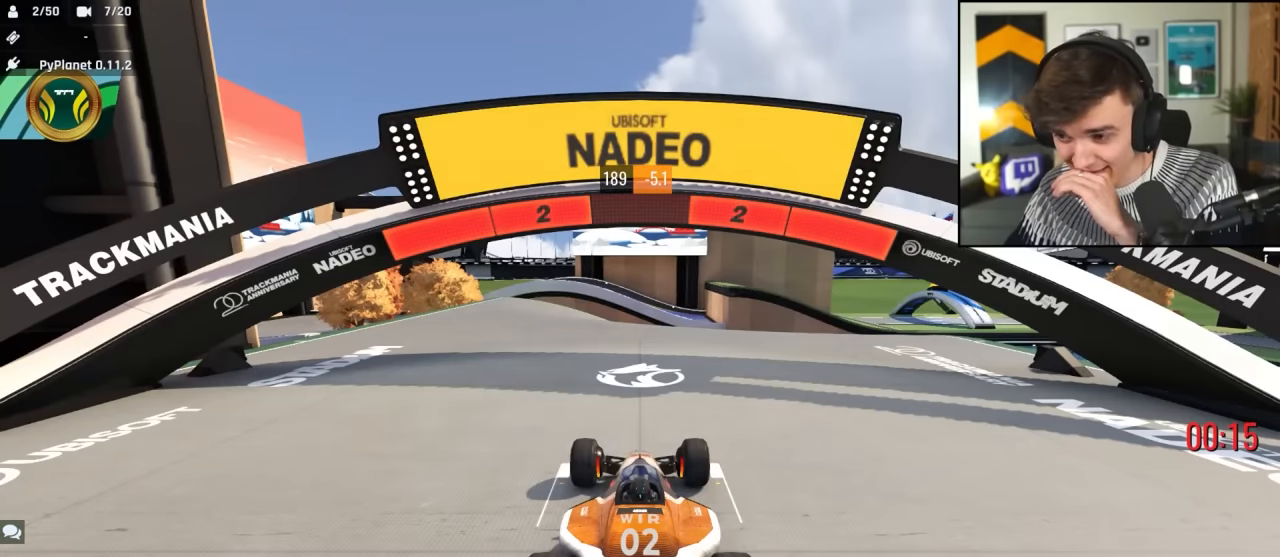
{"keys": ["up"], "events": []}
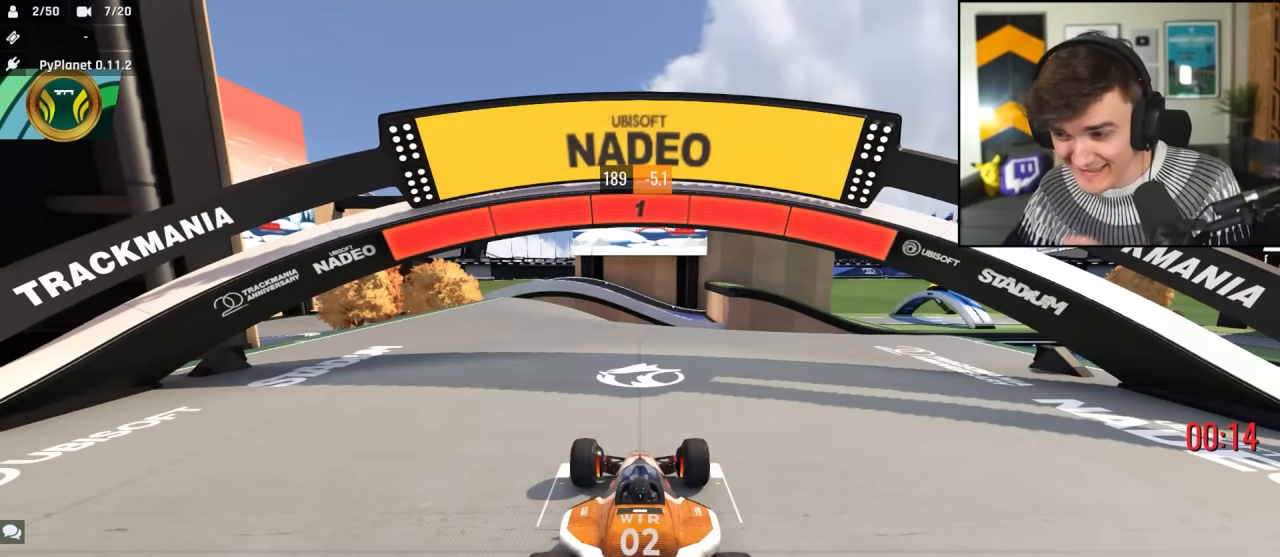
{"keys": ["up"], "events": []}
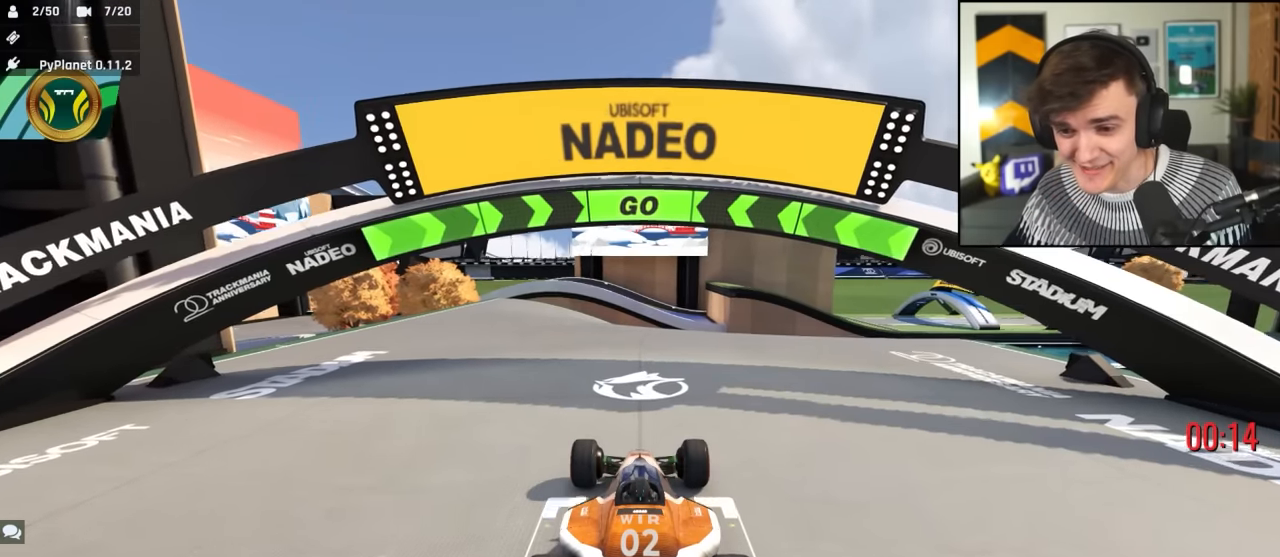
{"keys": ["up"], "events": [[116, "left", "down"], [216, "left", "up"]]}
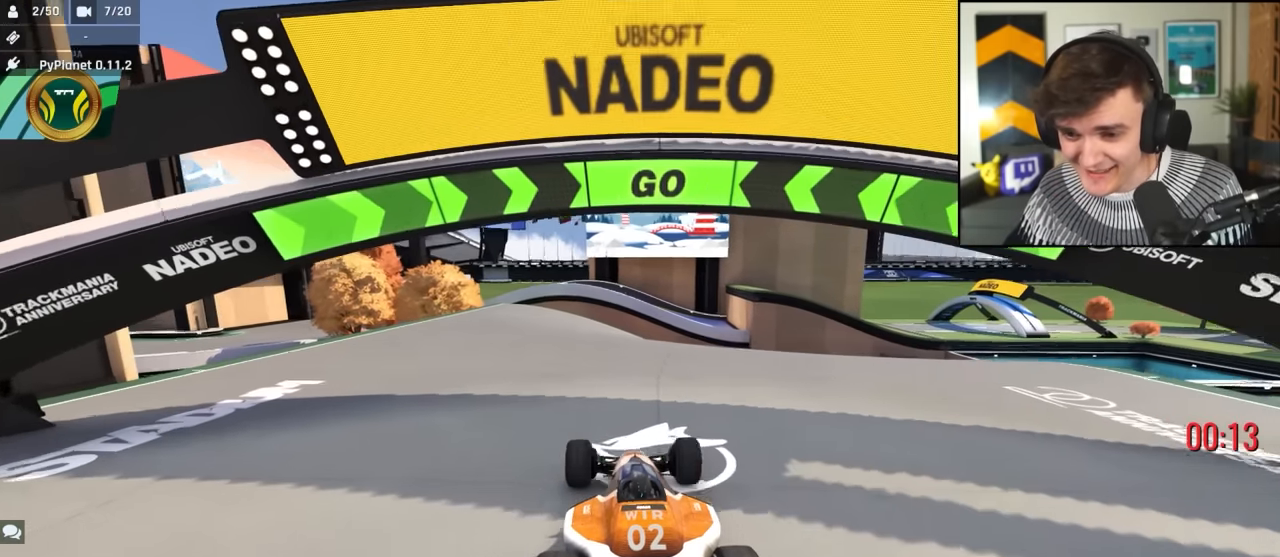
{"keys": ["right", "up"], "events": [[500, "right", "down"]]}
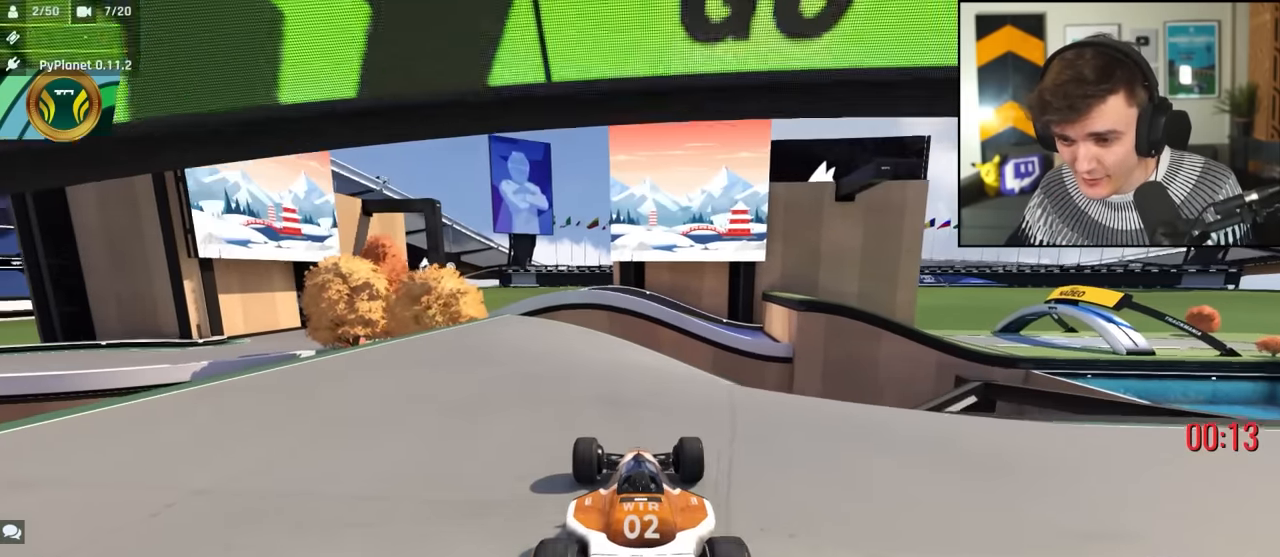
{"keys": ["right", "up"], "events": [[150, "right", "up"], [283, "right", "down"]]}
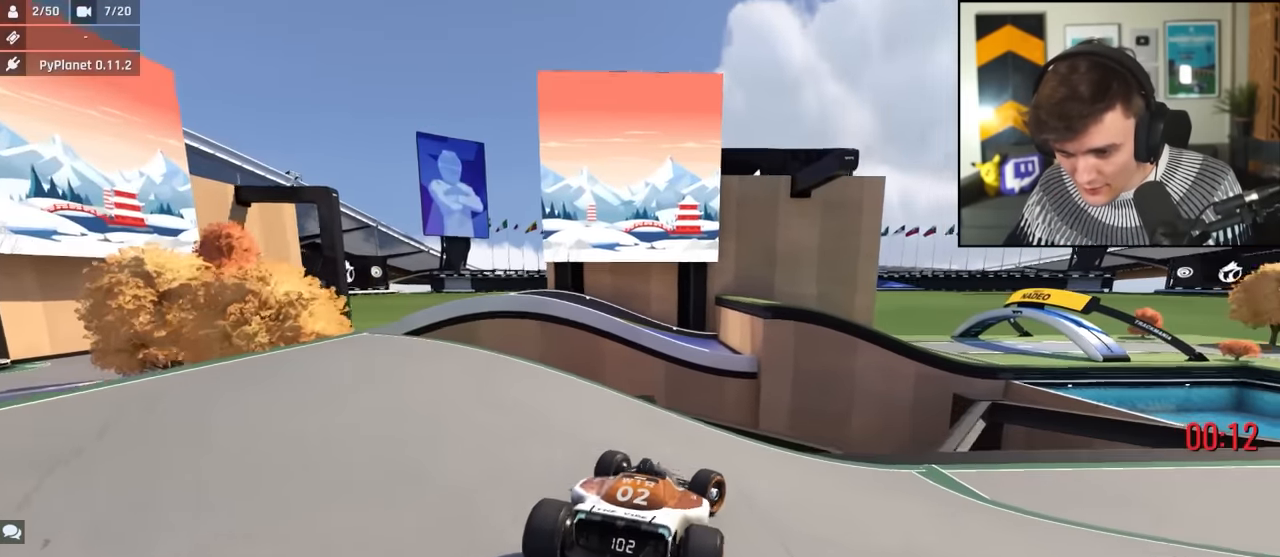
{"keys": ["right", "up"], "events": []}
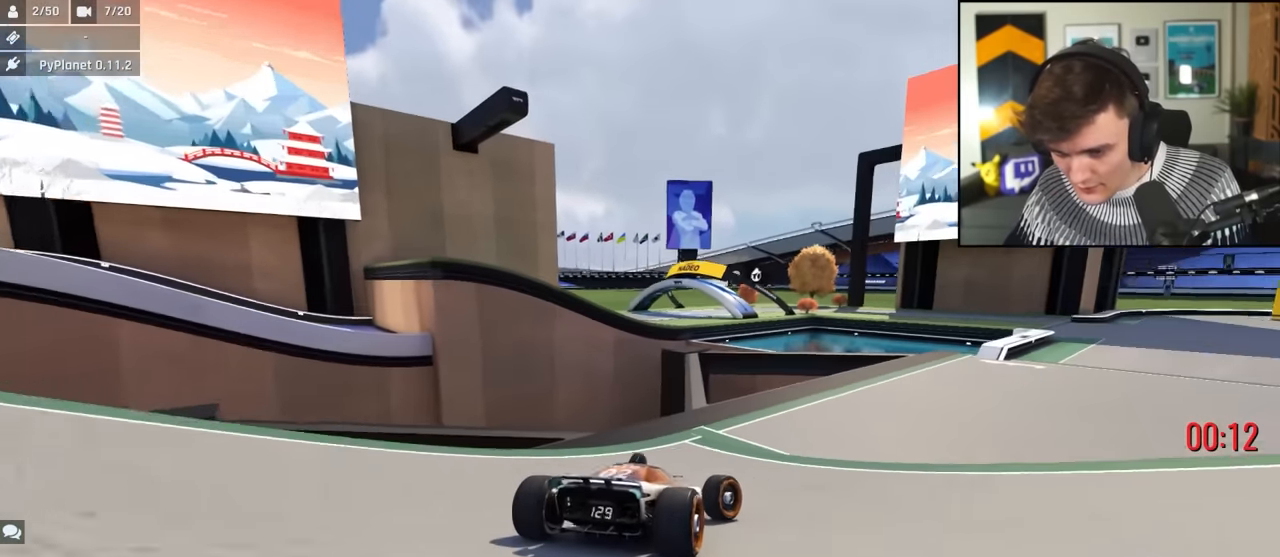
{"keys": ["right", "up"], "events": [[266, "right", "up"], [416, "right", "down"]]}
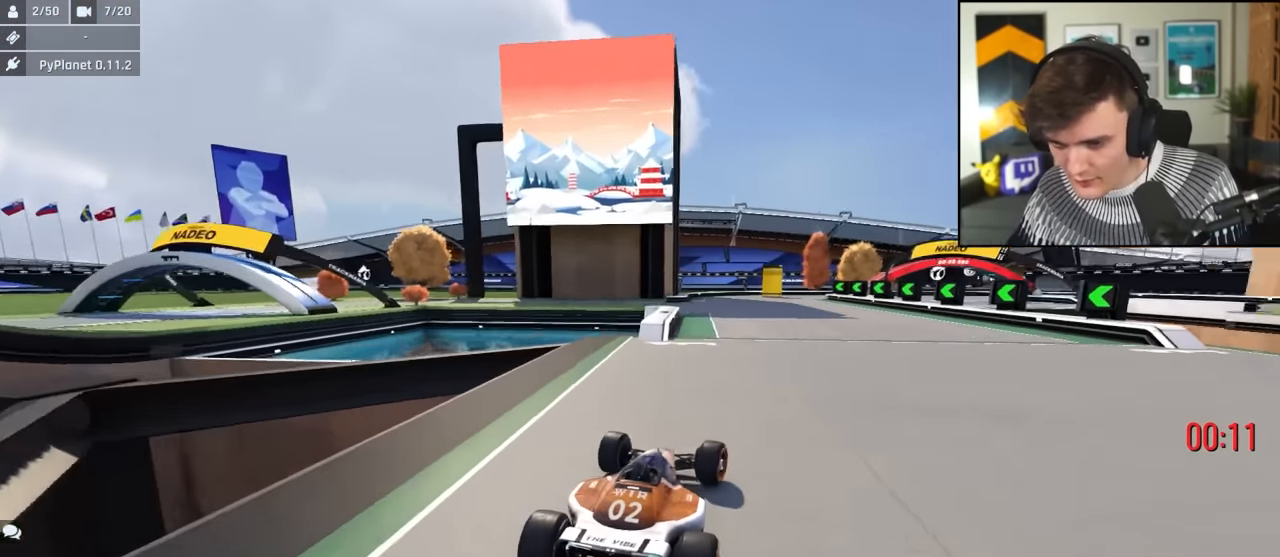
{"keys": ["left", "up"], "events": [[150, "right", "up"], [233, "left", "down"]]}